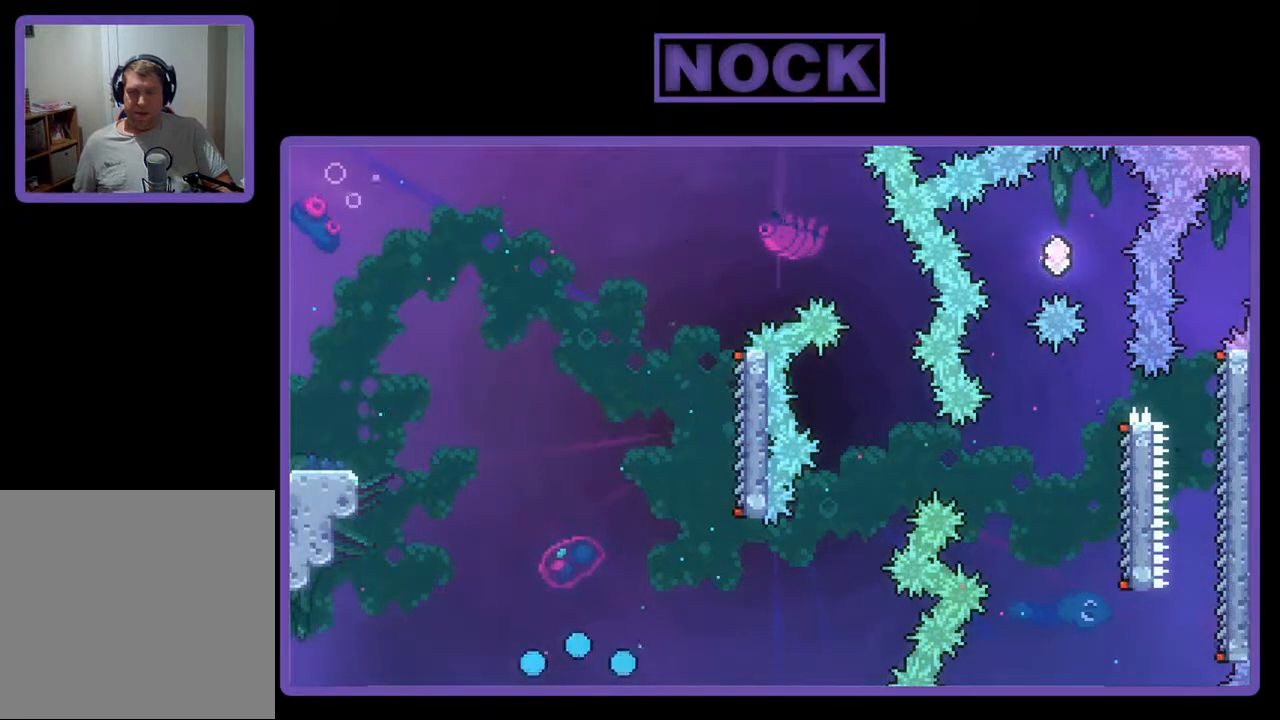
Gameplay with a controller (PlayStation layout); each line is a JSON object with the inputs held at the frame after it. "events" lists button and stick changes between this image and that frame as [ms after this image, input, new state], when the widget could be followed in between. Not read: left_stick right_stick.
{"buttons": [], "events": []}
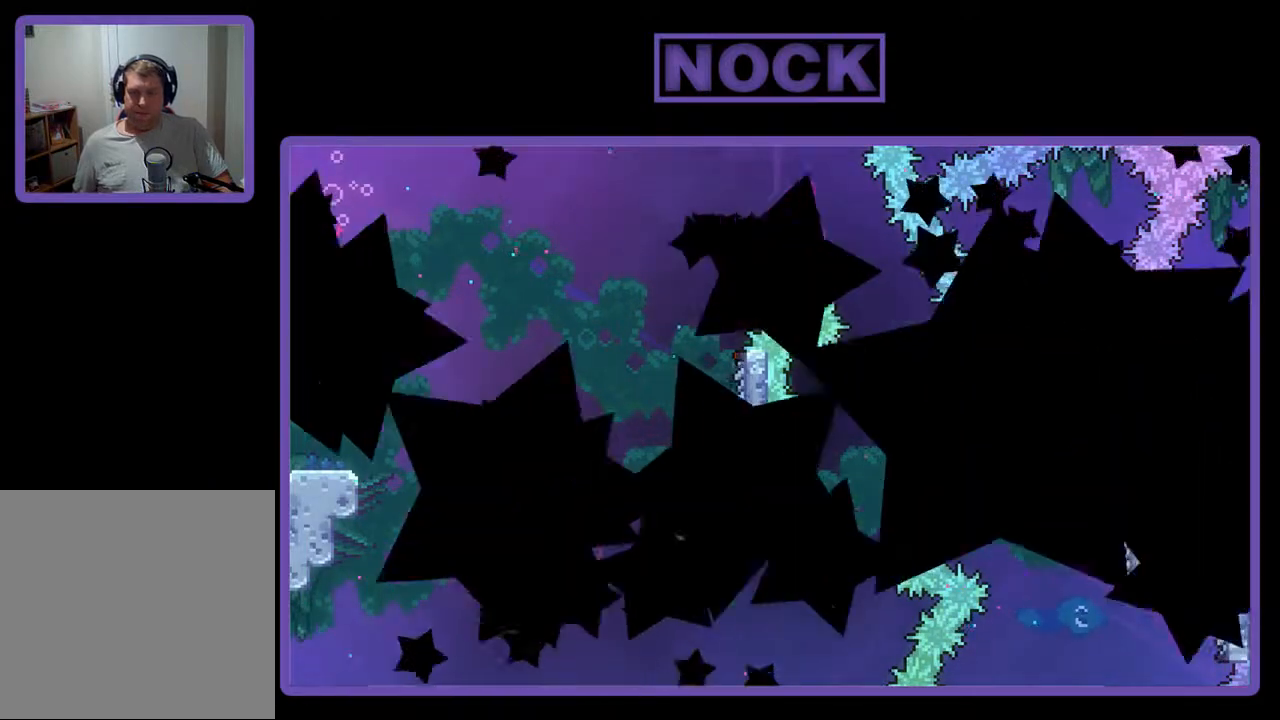
{"buttons": [], "events": []}
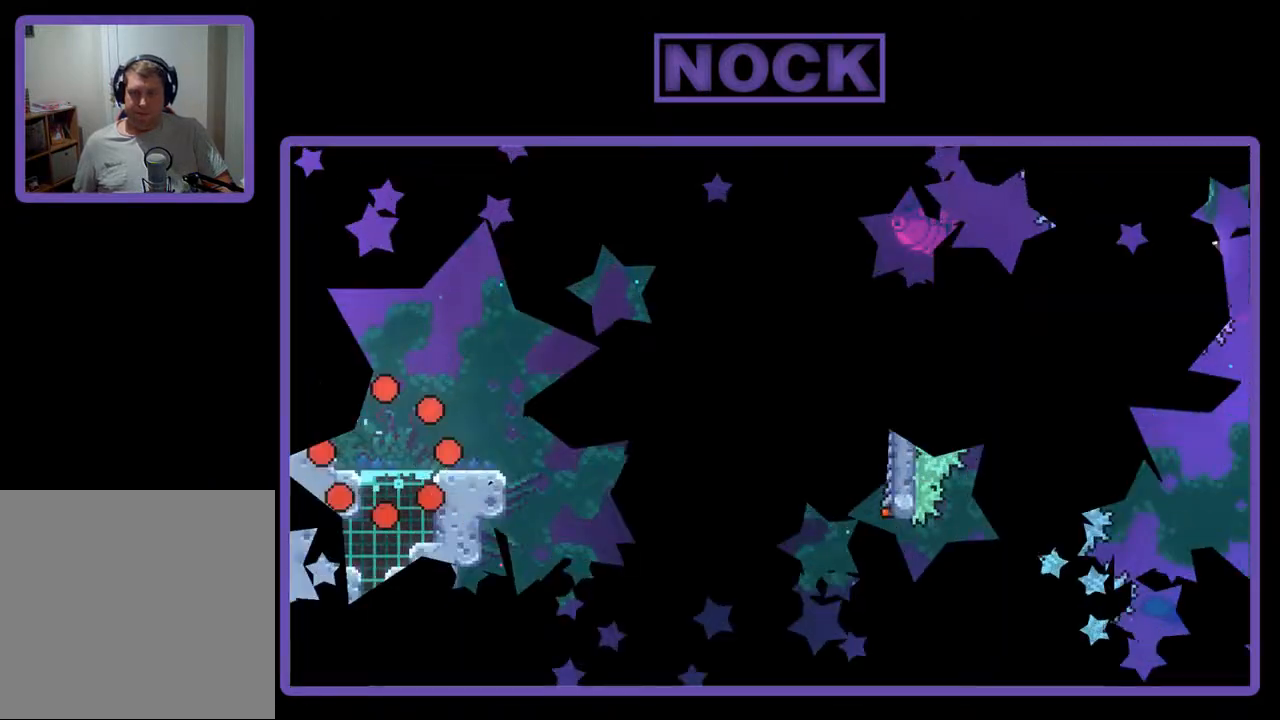
{"buttons": ["R2"], "events": [[333, "R2", "down"]]}
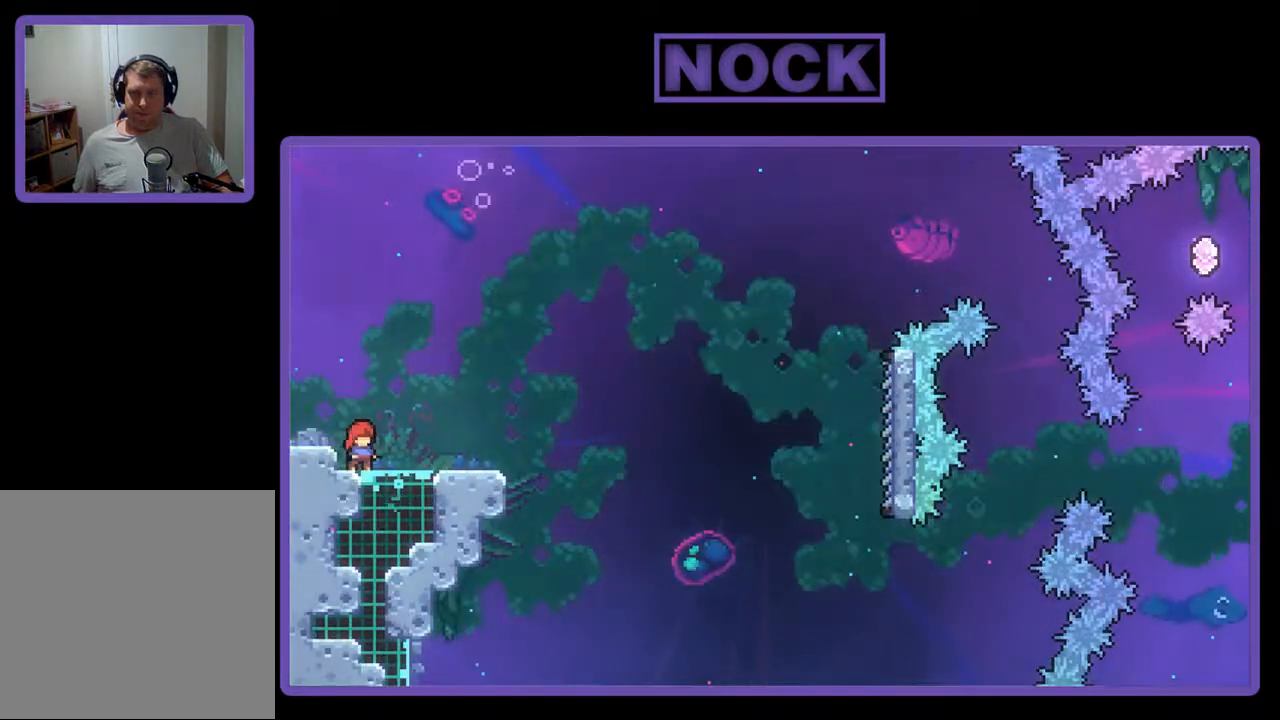
{"buttons": ["CROSS", "R2"], "events": [[67, "DPAD_RIGHT", "down"], [267, "DPAD_RIGHT", "up"], [400, "CROSS", "down"]]}
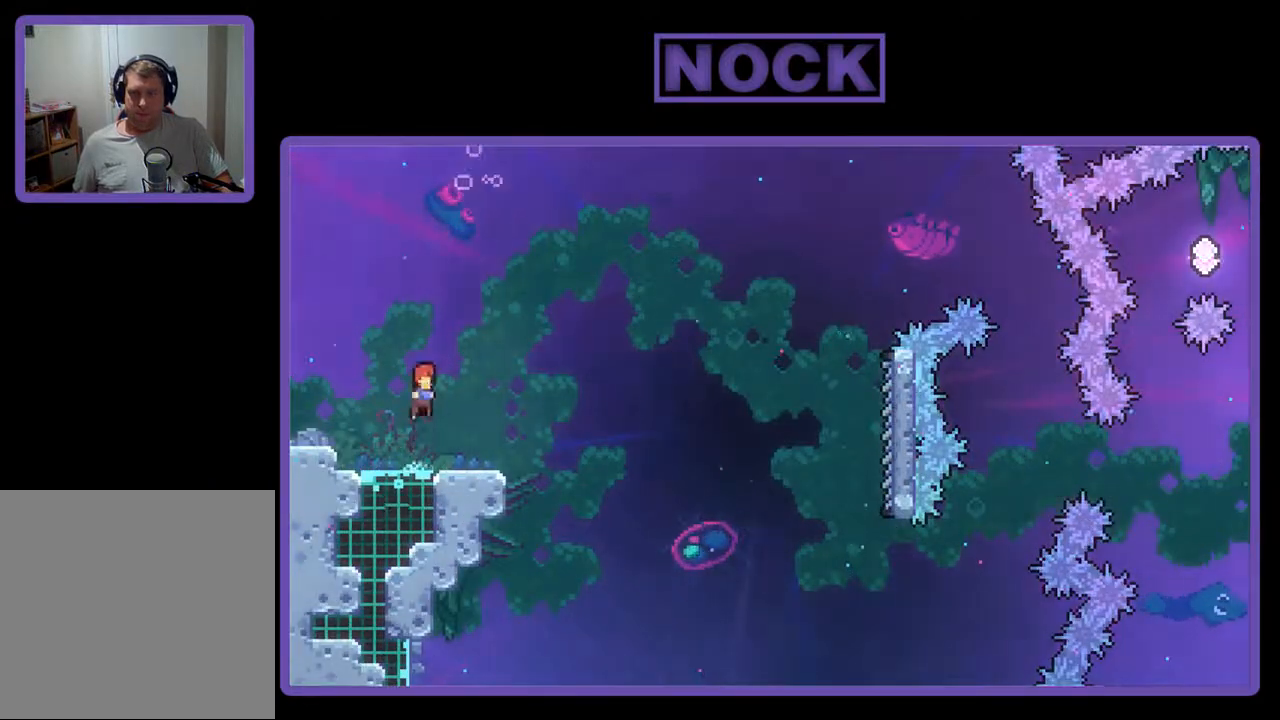
{"buttons": ["R2", "DPAD_DOWN", "DPAD_RIGHT"], "events": [[133, "CROSS", "up"], [300, "CIRCLE", "down"], [300, "DPAD_DOWN", "down"], [300, "DPAD_RIGHT", "down"], [433, "CIRCLE", "up"]]}
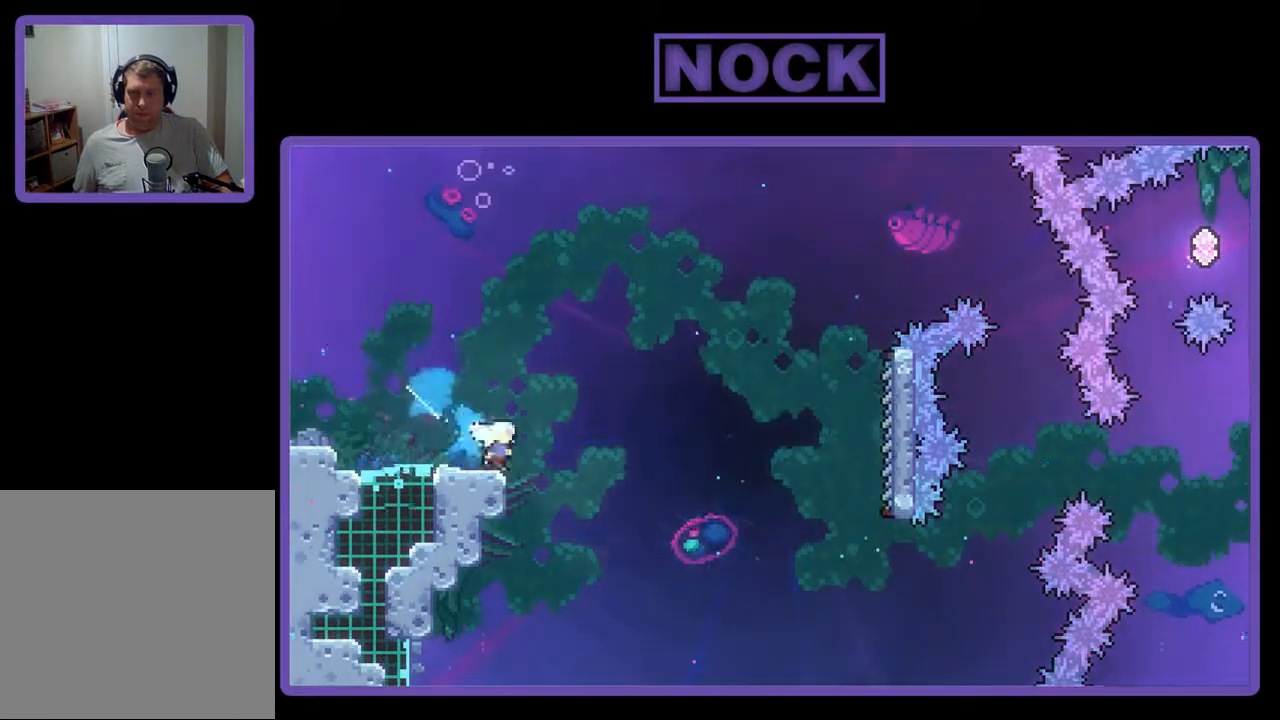
{"buttons": ["CROSS", "R2", "DPAD_RIGHT"], "events": [[33, "CROSS", "down"], [400, "DPAD_DOWN", "up"]]}
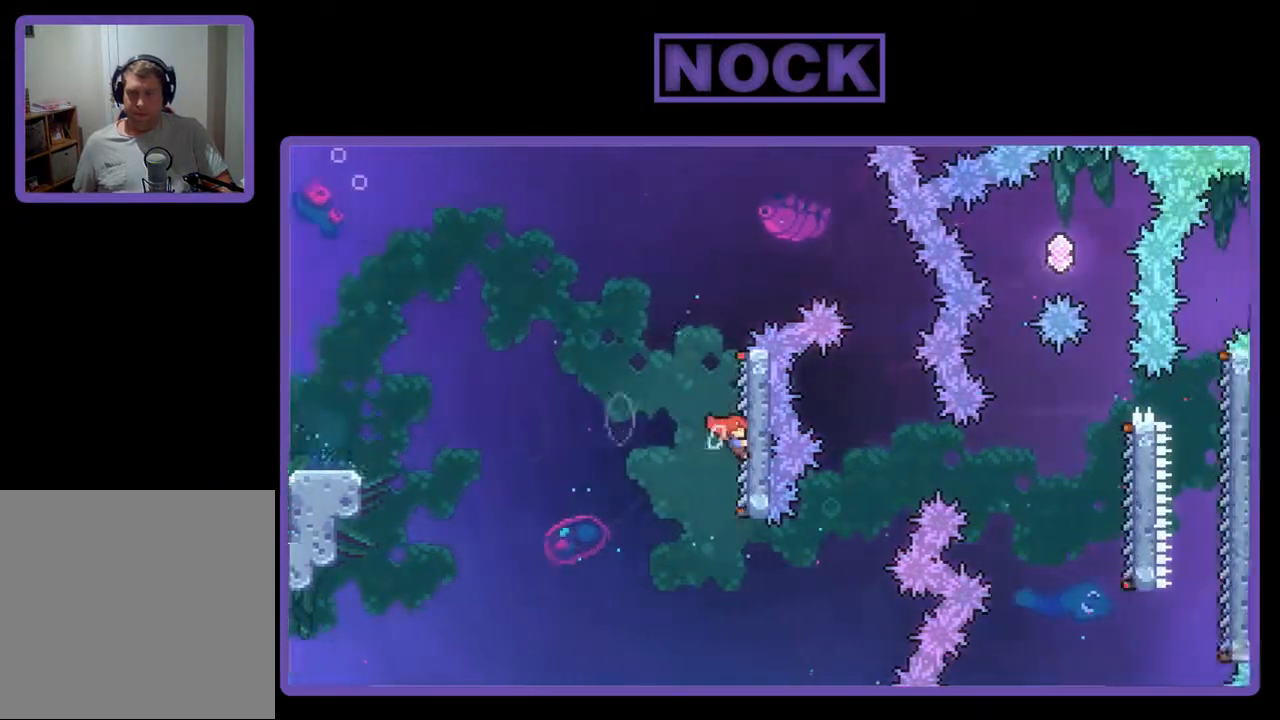
{"buttons": ["CROSS", "R2", "DPAD_RIGHT"], "events": [[100, "CROSS", "up"], [133, "DPAD_RIGHT", "up"], [400, "DPAD_RIGHT", "down"], [433, "CROSS", "down"]]}
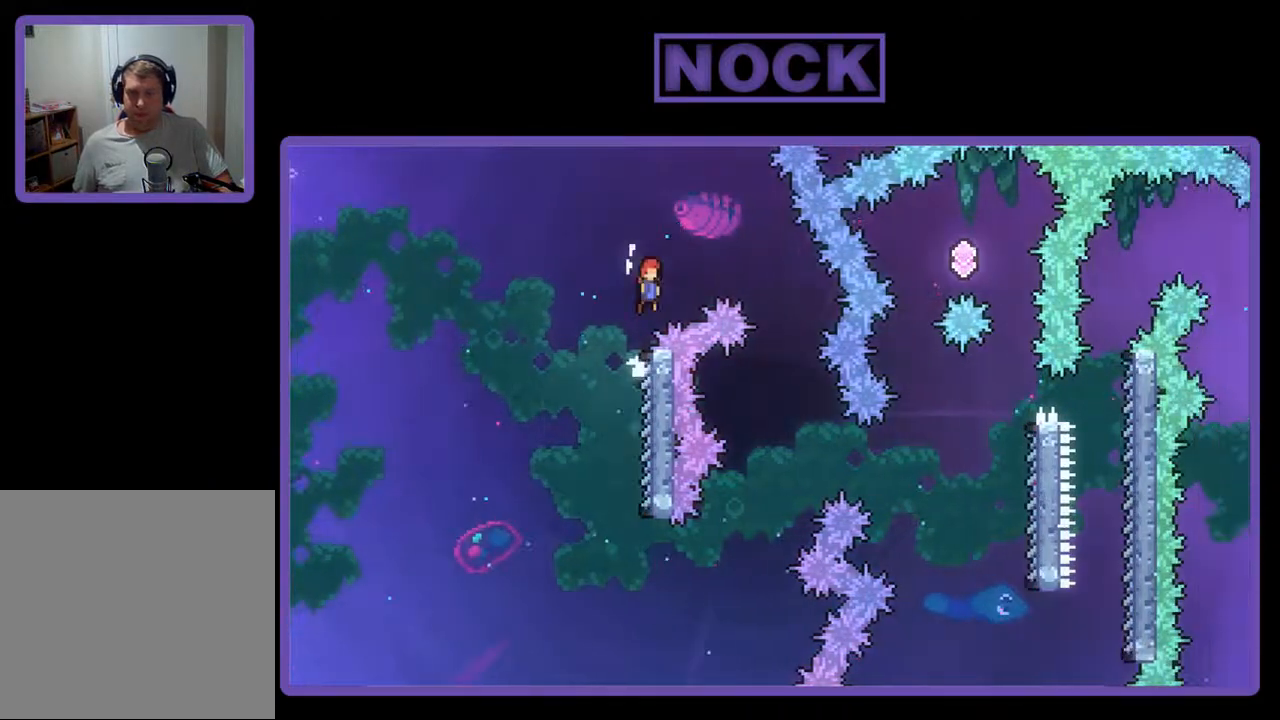
{"buttons": ["R2"], "events": [[100, "CROSS", "up"], [500, "DPAD_RIGHT", "up"]]}
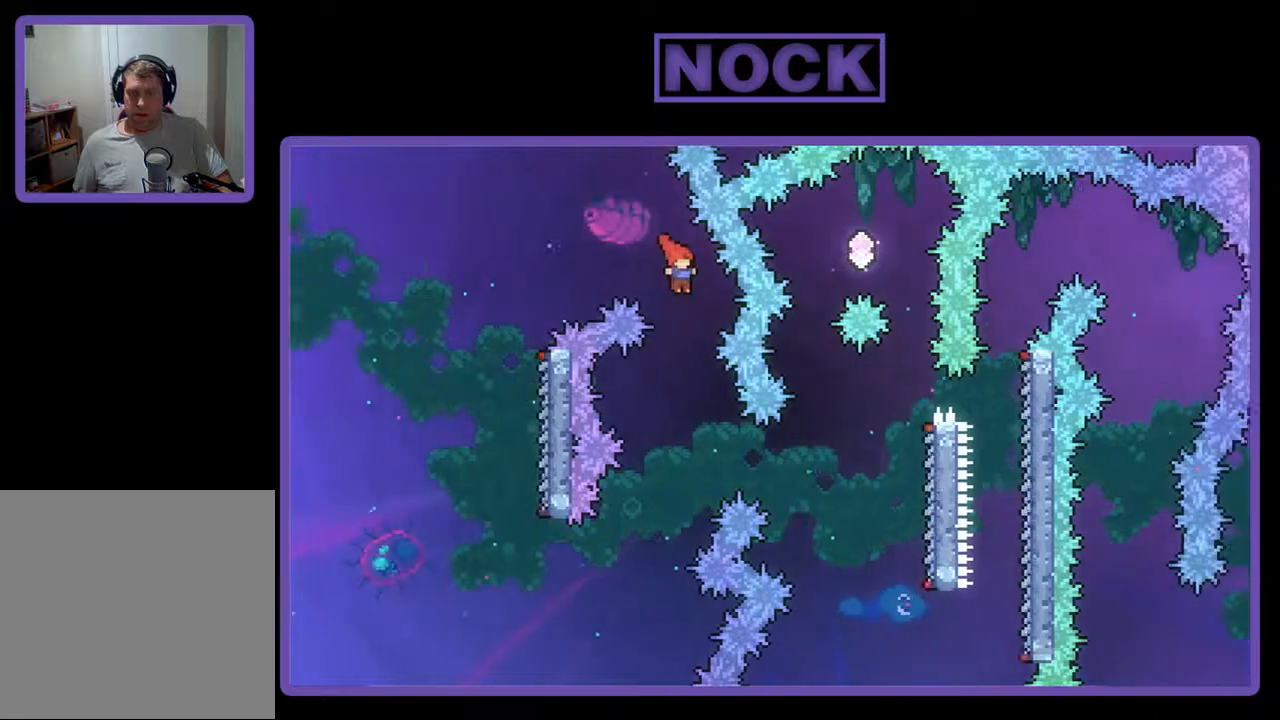
{"buttons": ["CIRCLE", "R2", "DPAD_RIGHT"], "events": [[367, "DPAD_RIGHT", "down"], [433, "CIRCLE", "down"]]}
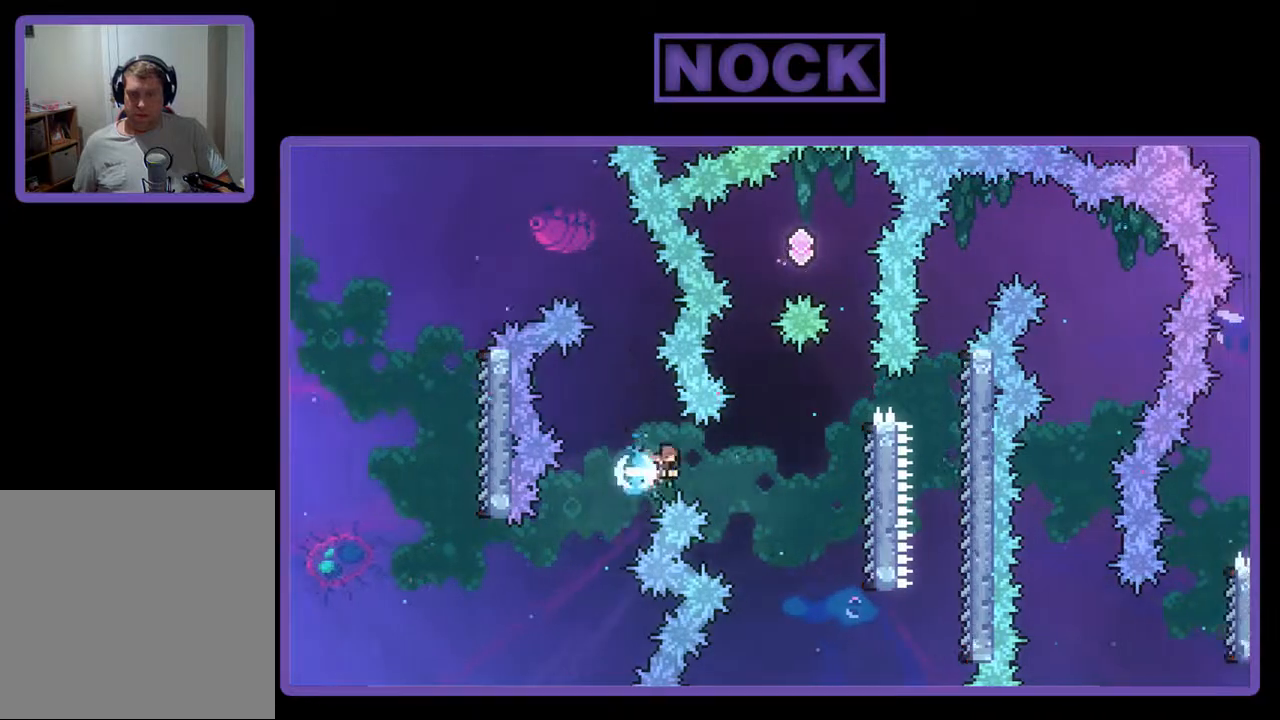
{"buttons": ["R2"], "events": [[167, "CIRCLE", "up"], [300, "DPAD_RIGHT", "up"]]}
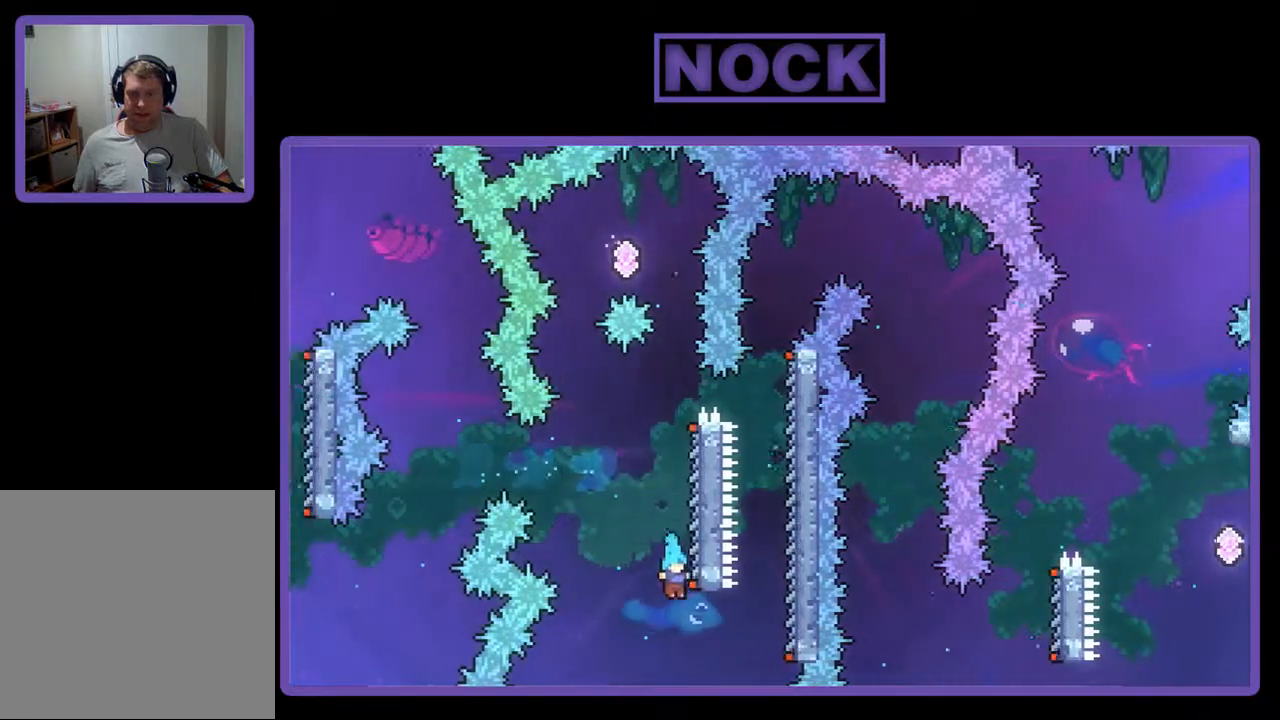
{"buttons": ["R2"], "events": [[267, "DPAD_UP", "down"], [400, "DPAD_UP", "up"]]}
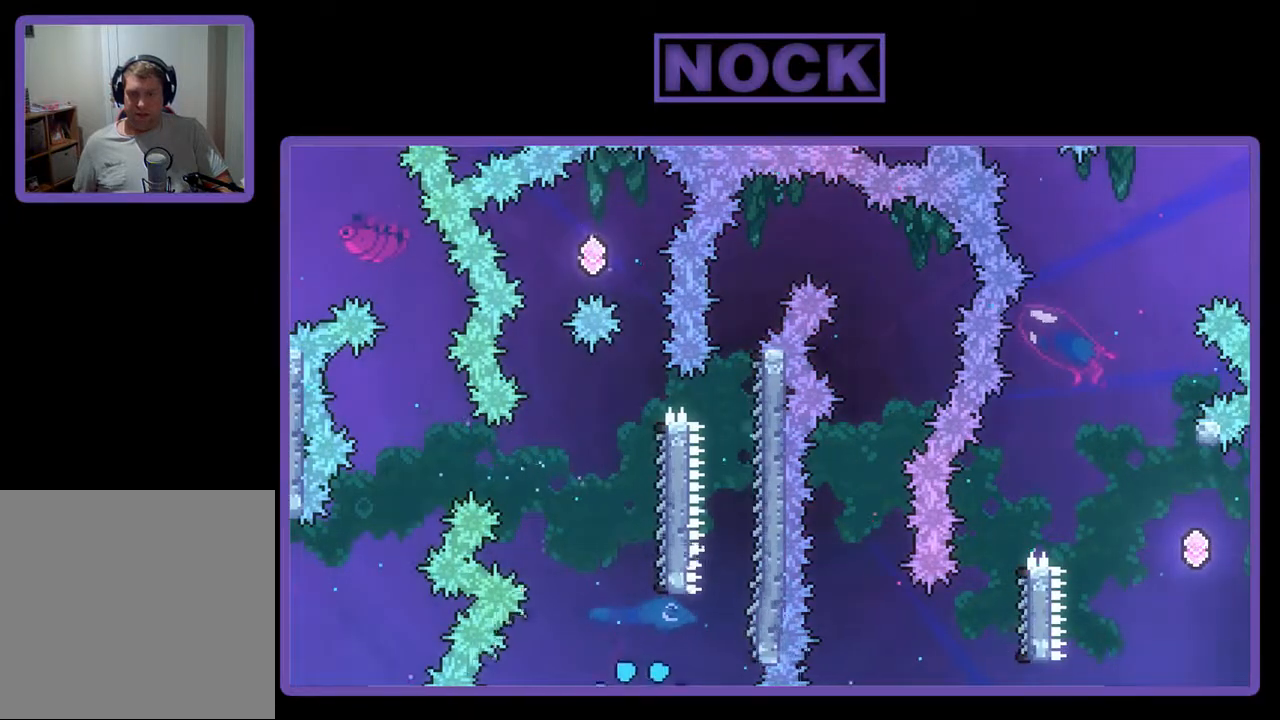
{"buttons": [], "events": [[33, "R2", "up"]]}
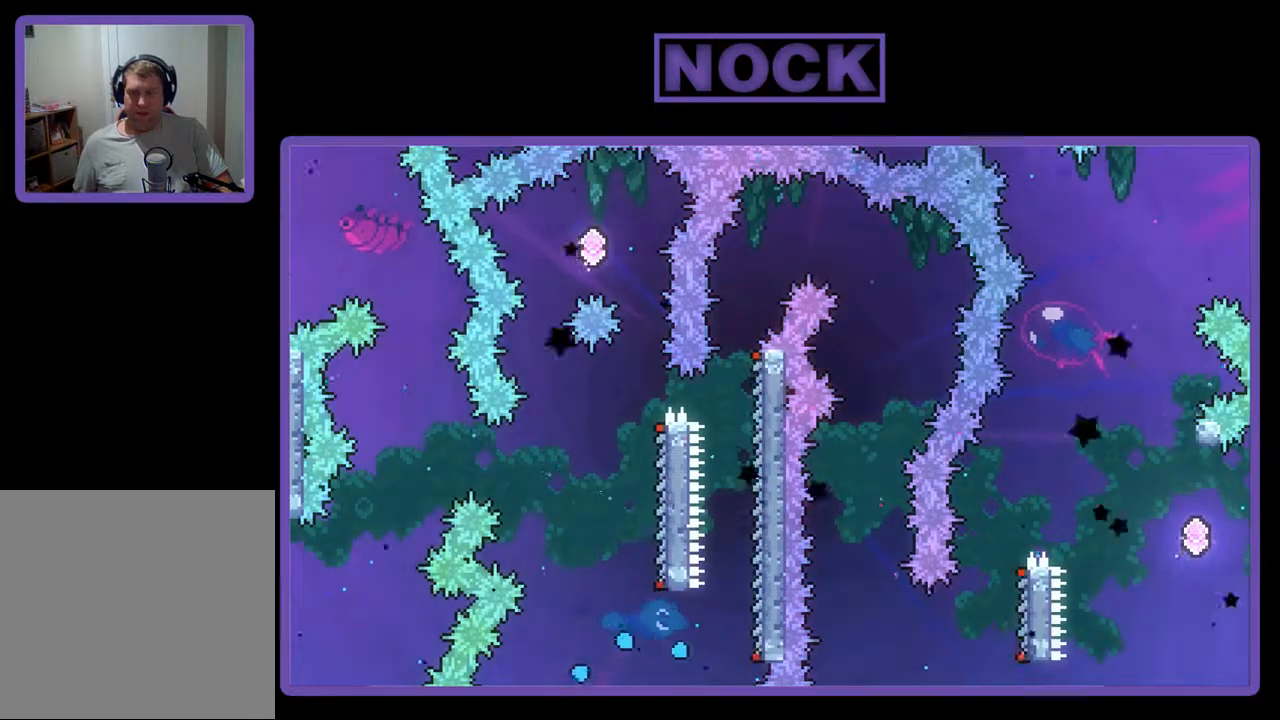
{"buttons": [], "events": []}
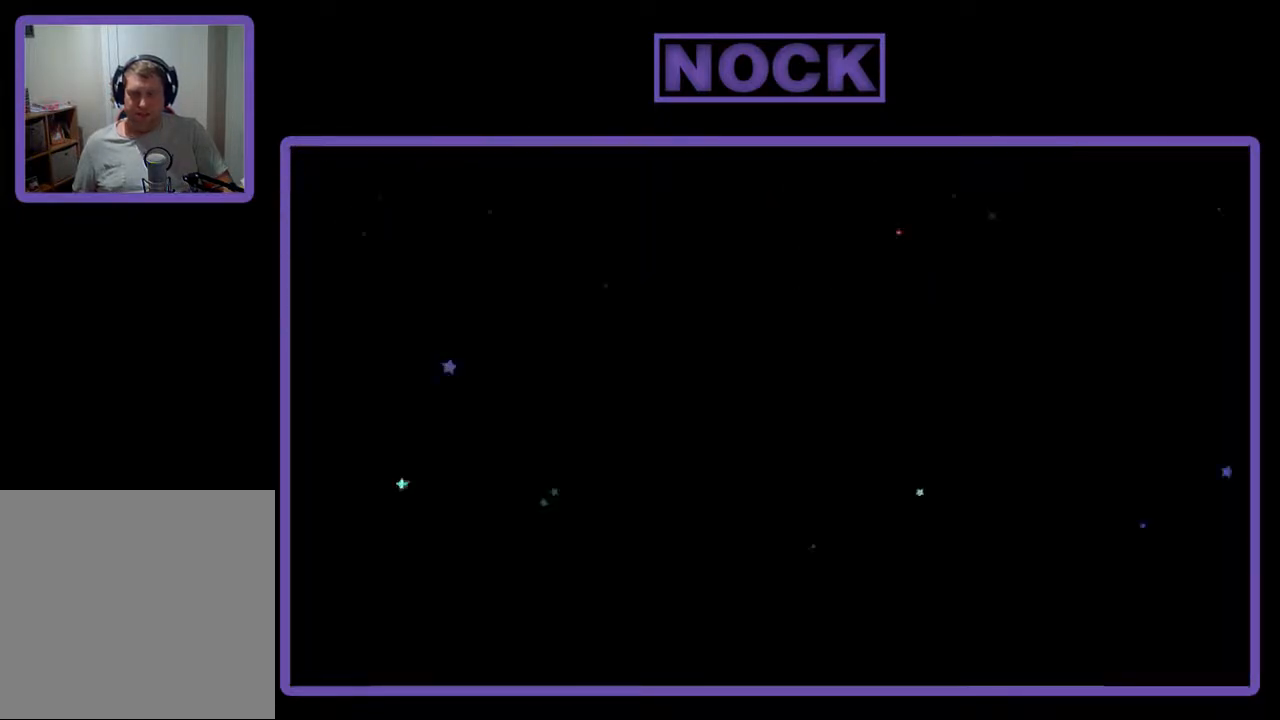
{"buttons": ["R2", "DPAD_RIGHT"], "events": [[200, "R2", "down"], [367, "DPAD_RIGHT", "down"]]}
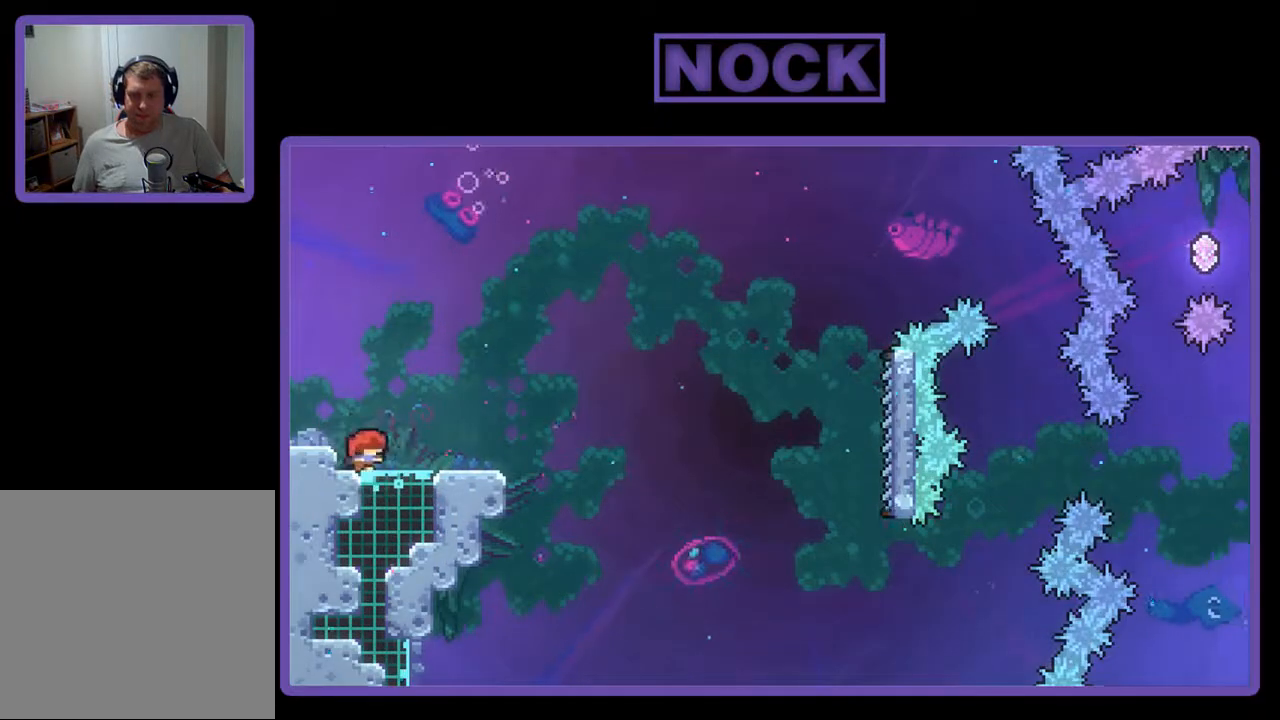
{"buttons": ["CROSS", "R2"], "events": [[233, "DPAD_RIGHT", "up"], [400, "CROSS", "down"]]}
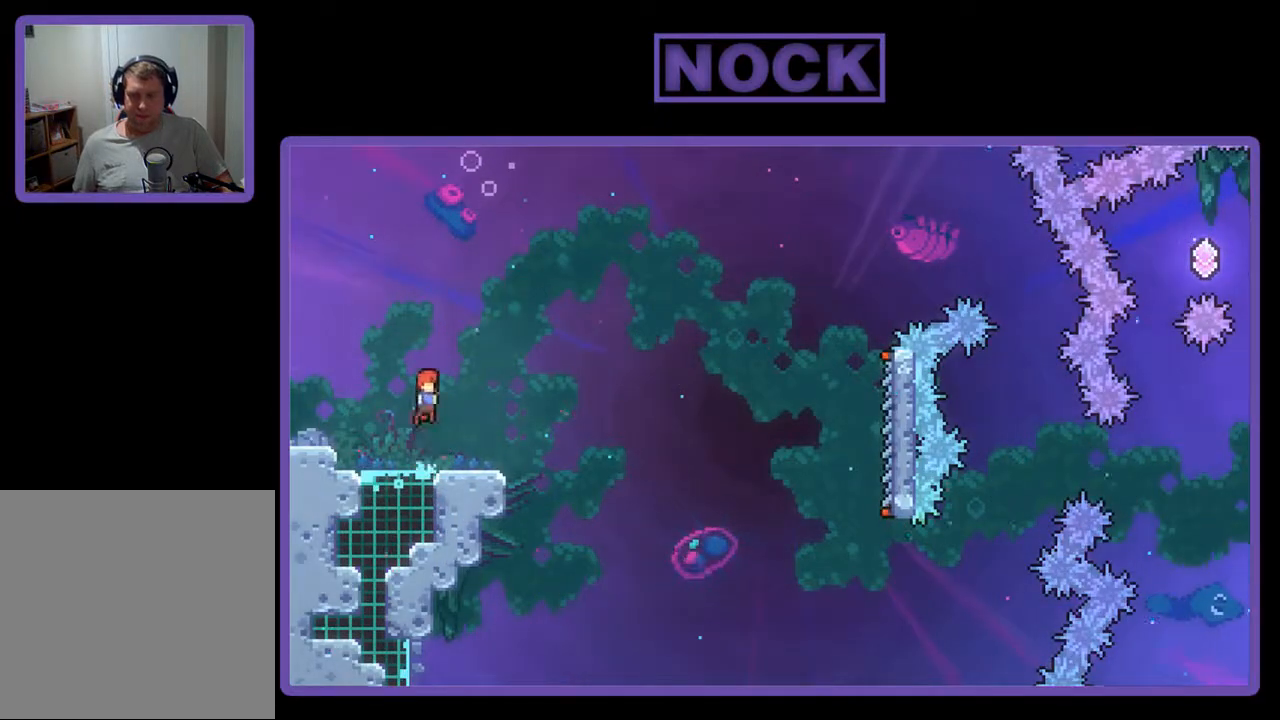
{"buttons": ["R2", "DPAD_DOWN", "DPAD_RIGHT"], "events": [[167, "CROSS", "up"], [300, "DPAD_DOWN", "down"], [333, "CIRCLE", "down"], [433, "DPAD_RIGHT", "down"], [467, "CIRCLE", "up"]]}
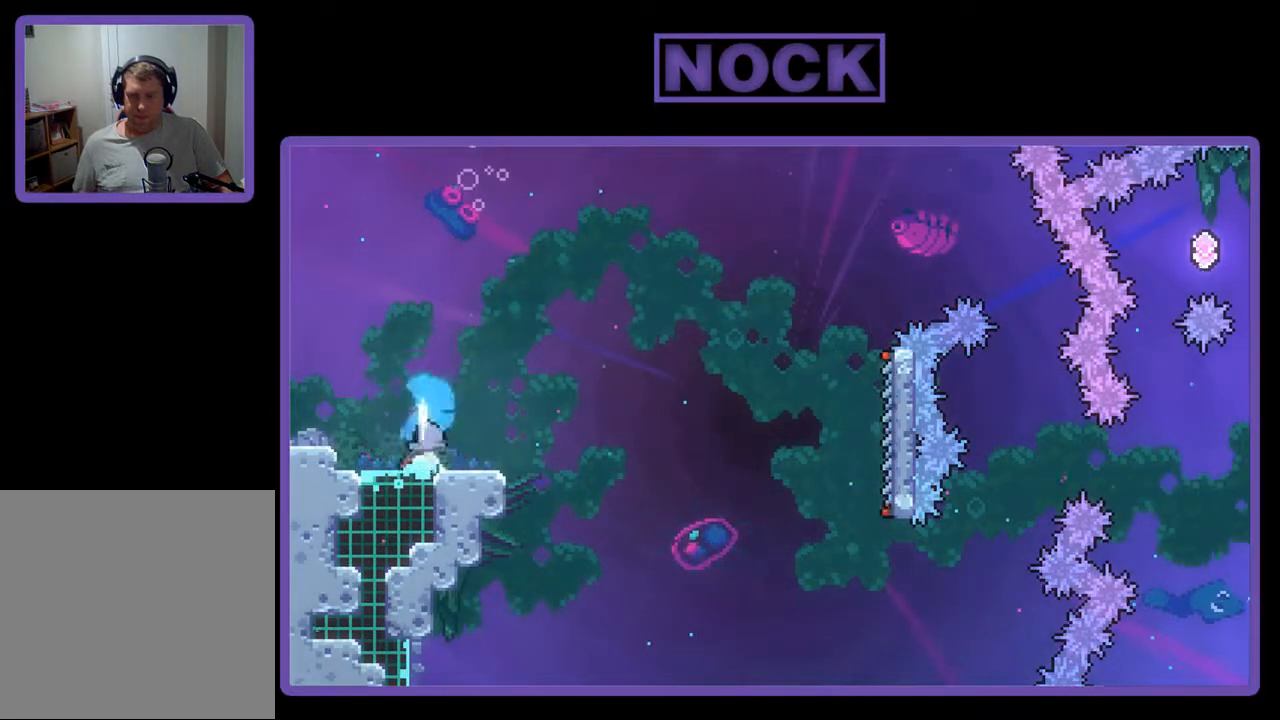
{"buttons": ["CROSS", "R2", "DPAD_RIGHT"], "events": [[67, "CROSS", "down"], [433, "DPAD_DOWN", "up"]]}
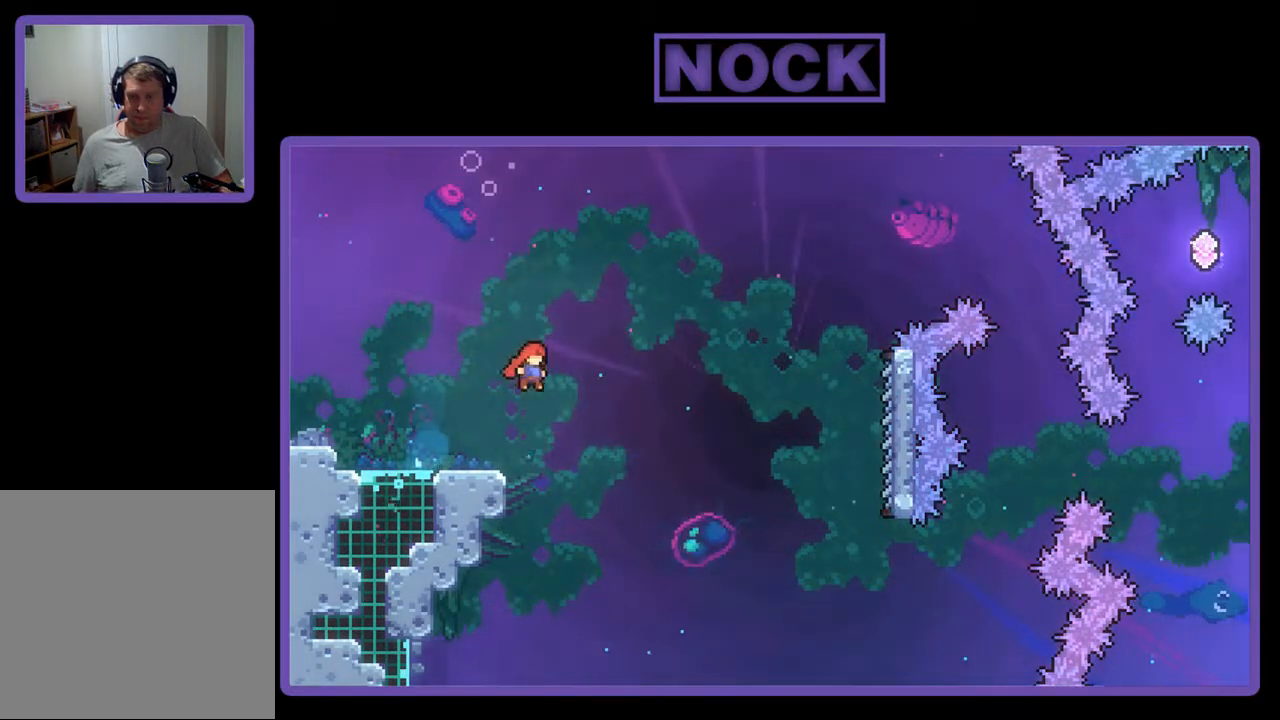
{"buttons": [], "events": [[33, "CROSS", "up"], [33, "DPAD_RIGHT", "up"], [67, "DPAD_LEFT", "down"], [100, "CIRCLE", "down"], [200, "DPAD_UP", "down"], [367, "CIRCLE", "up"], [367, "DPAD_LEFT", "up"], [467, "DPAD_UP", "up"], [500, "R2", "up"]]}
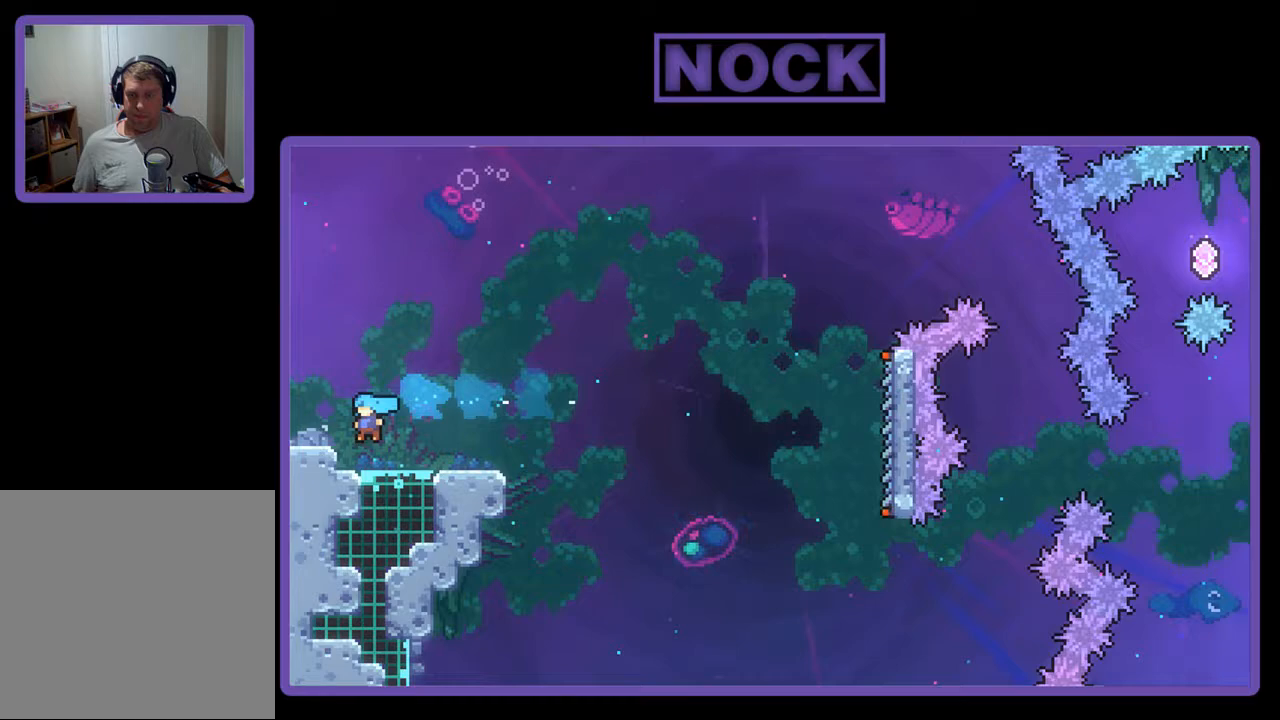
{"buttons": ["CROSS", "R2"], "events": [[100, "DPAD_RIGHT", "down"], [333, "DPAD_RIGHT", "up"], [400, "R2", "down"], [500, "CROSS", "down"]]}
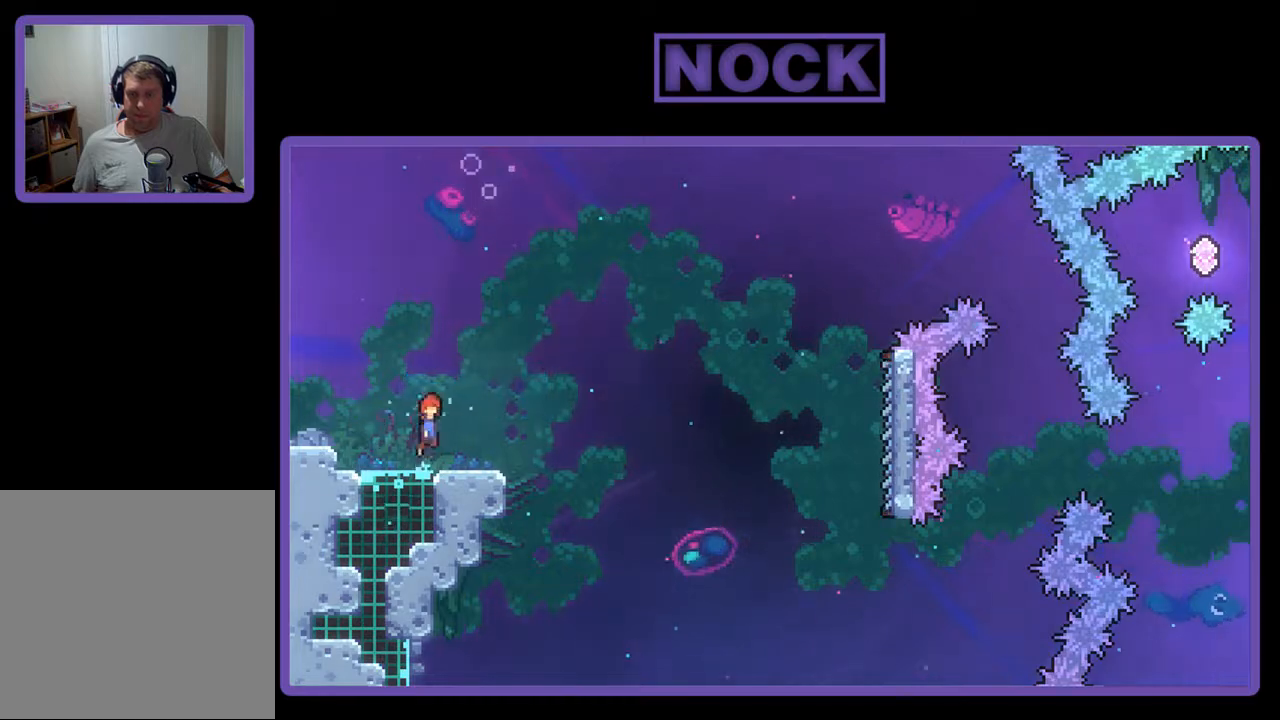
{"buttons": ["CIRCLE", "R2", "DPAD_DOWN", "DPAD_RIGHT"], "events": [[267, "CROSS", "up"], [400, "DPAD_DOWN", "down"], [433, "DPAD_RIGHT", "down"], [467, "CIRCLE", "down"]]}
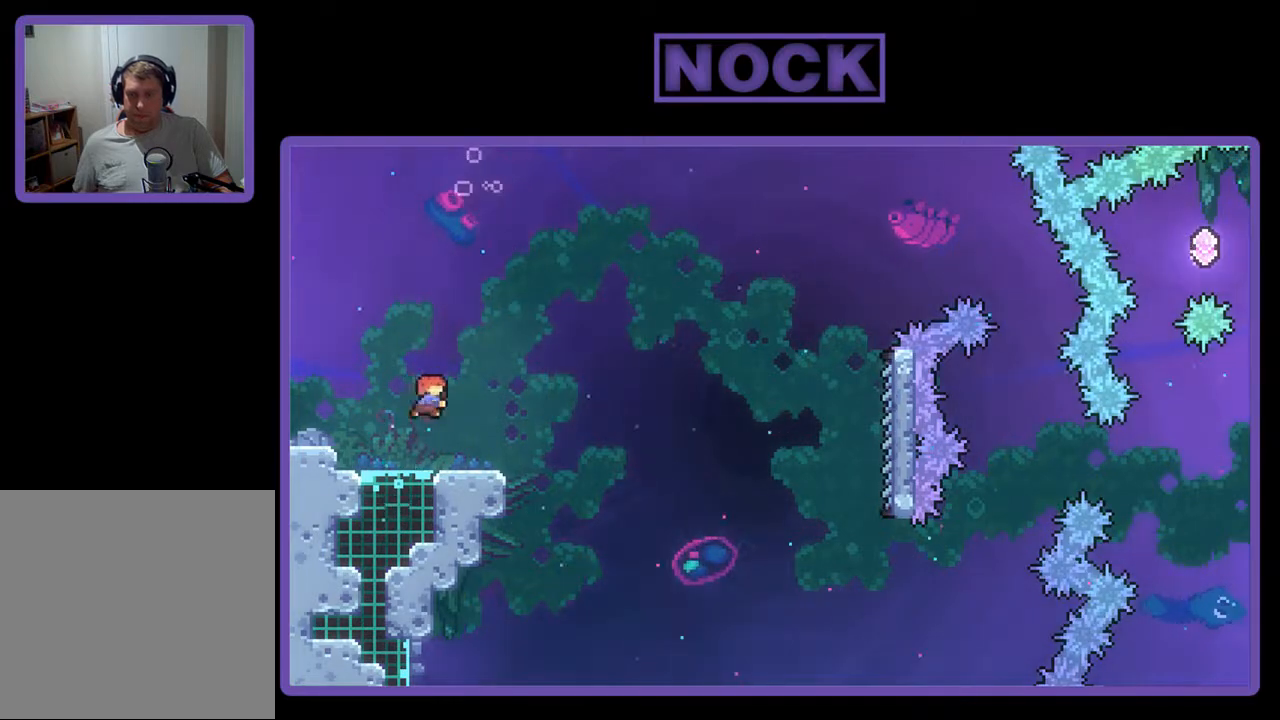
{"buttons": ["CROSS", "R2", "DPAD_RIGHT"], "events": [[33, "CIRCLE", "up"], [133, "CROSS", "down"], [467, "DPAD_DOWN", "up"]]}
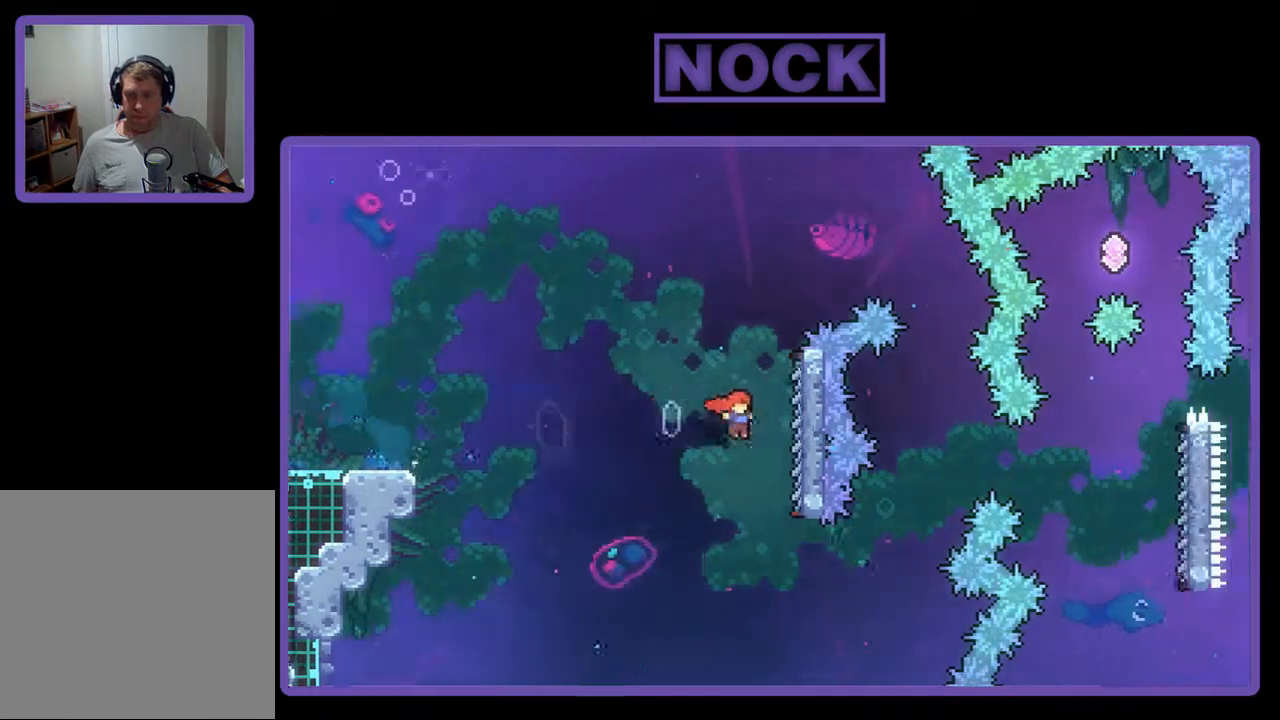
{"buttons": ["R2", "DPAD_RIGHT"], "events": [[200, "CROSS", "up"], [200, "DPAD_UP", "down"], [267, "DPAD_RIGHT", "up"], [333, "DPAD_UP", "up"], [500, "DPAD_RIGHT", "down"]]}
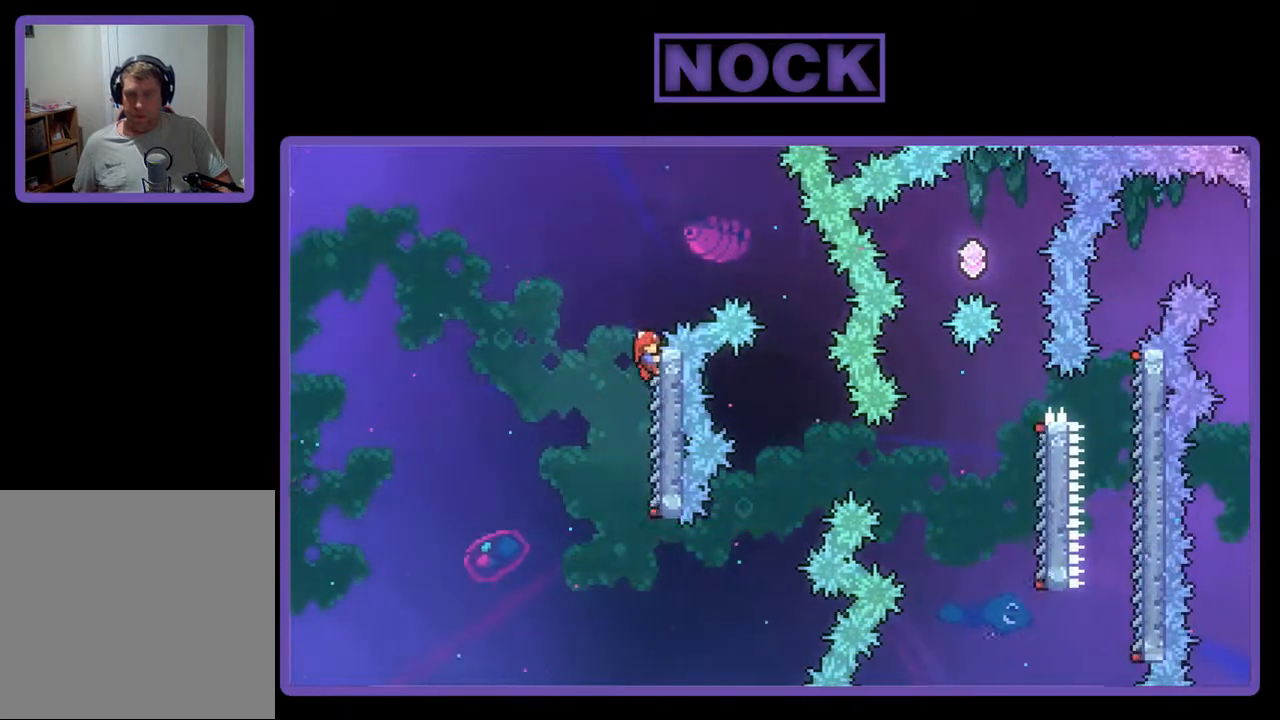
{"buttons": ["R2", "DPAD_RIGHT"], "events": [[33, "CROSS", "down"], [233, "CROSS", "up"]]}
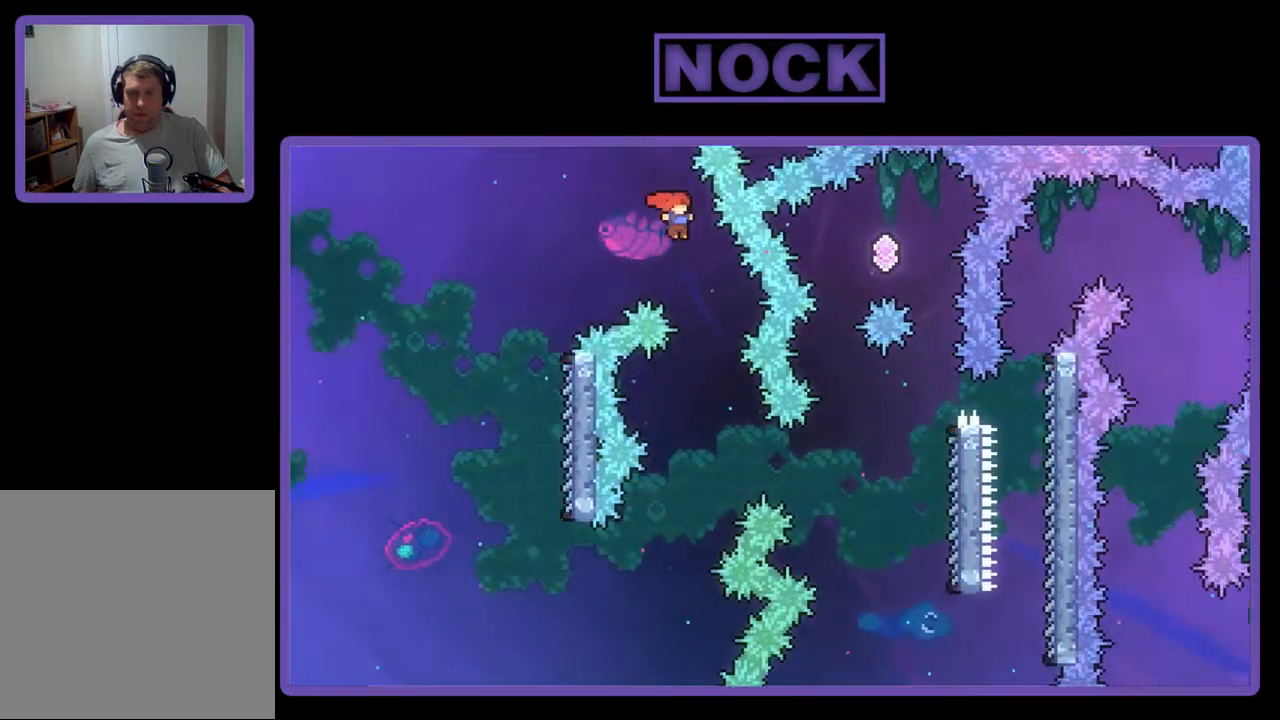
{"buttons": ["R2", "DPAD_RIGHT"], "events": [[167, "DPAD_RIGHT", "up"], [500, "DPAD_RIGHT", "down"]]}
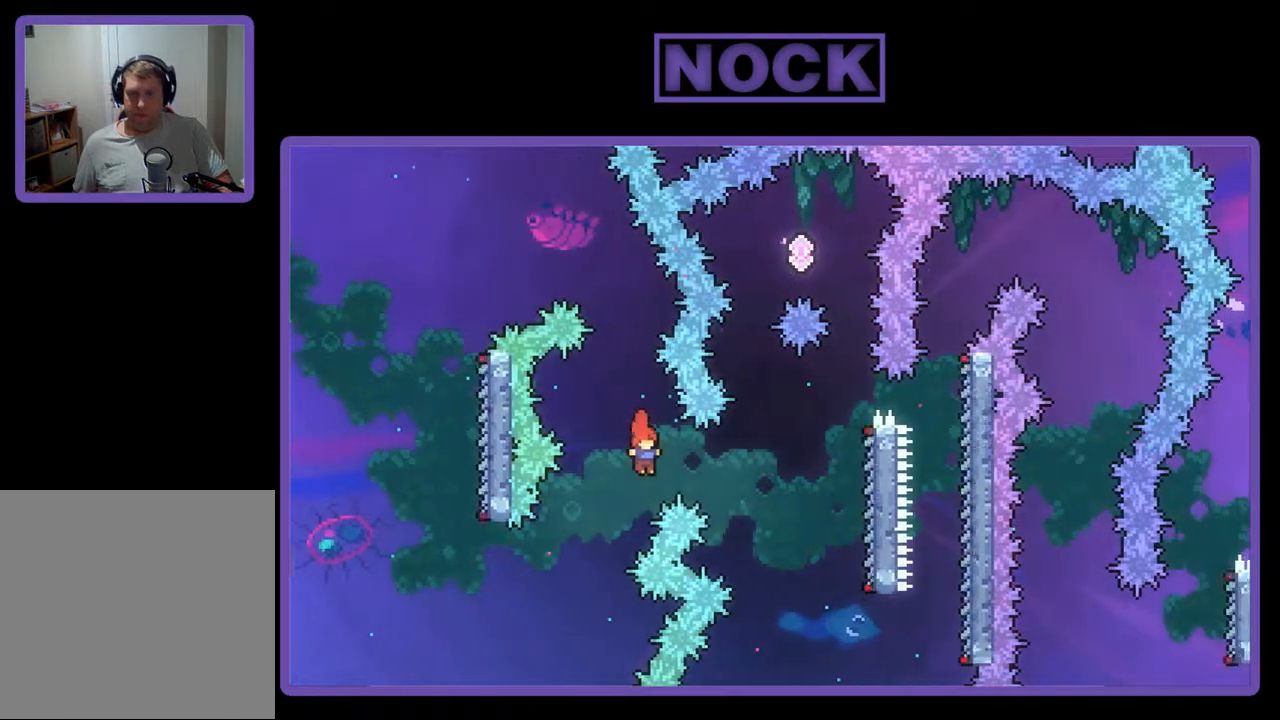
{"buttons": ["R2", "DPAD_RIGHT"], "events": [[100, "CIRCLE", "down"], [367, "CIRCLE", "up"]]}
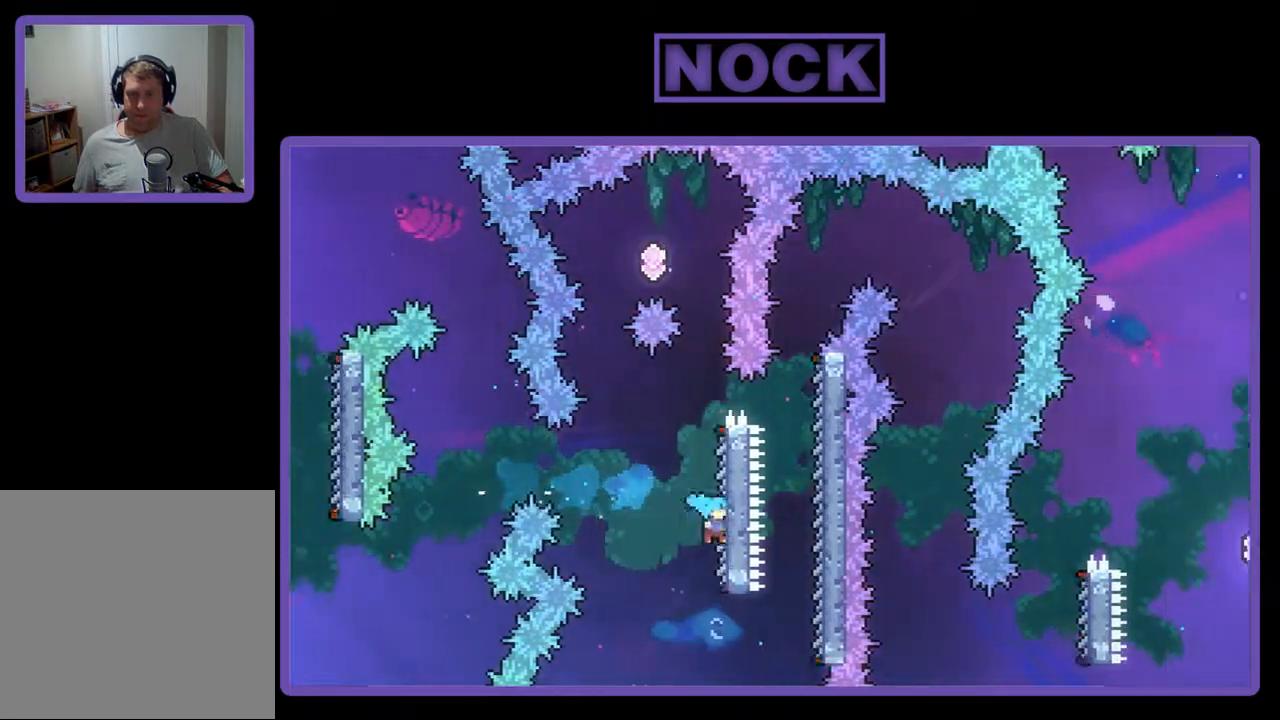
{"buttons": ["R2"], "events": [[133, "DPAD_RIGHT", "up"]]}
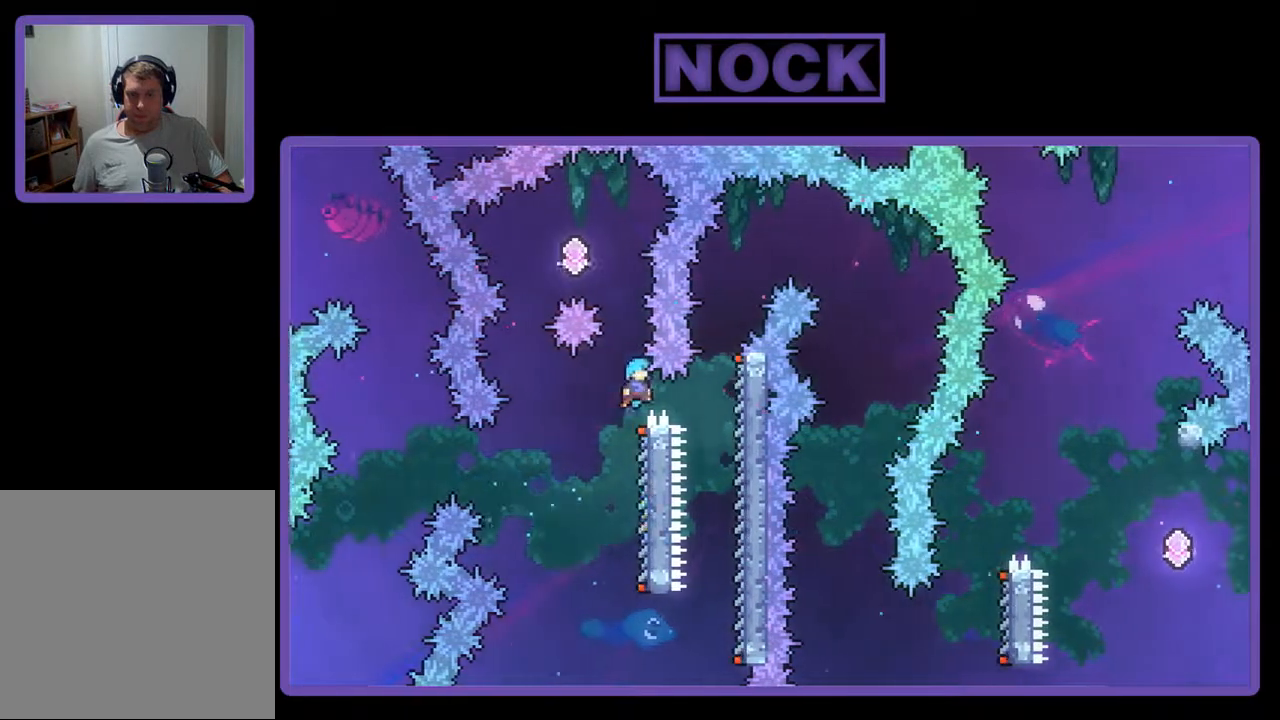
{"buttons": ["CROSS", "R2", "DPAD_UP", "DPAD_LEFT"], "events": [[33, "CROSS", "down"], [33, "DPAD_UP", "down"], [200, "DPAD_LEFT", "down"]]}
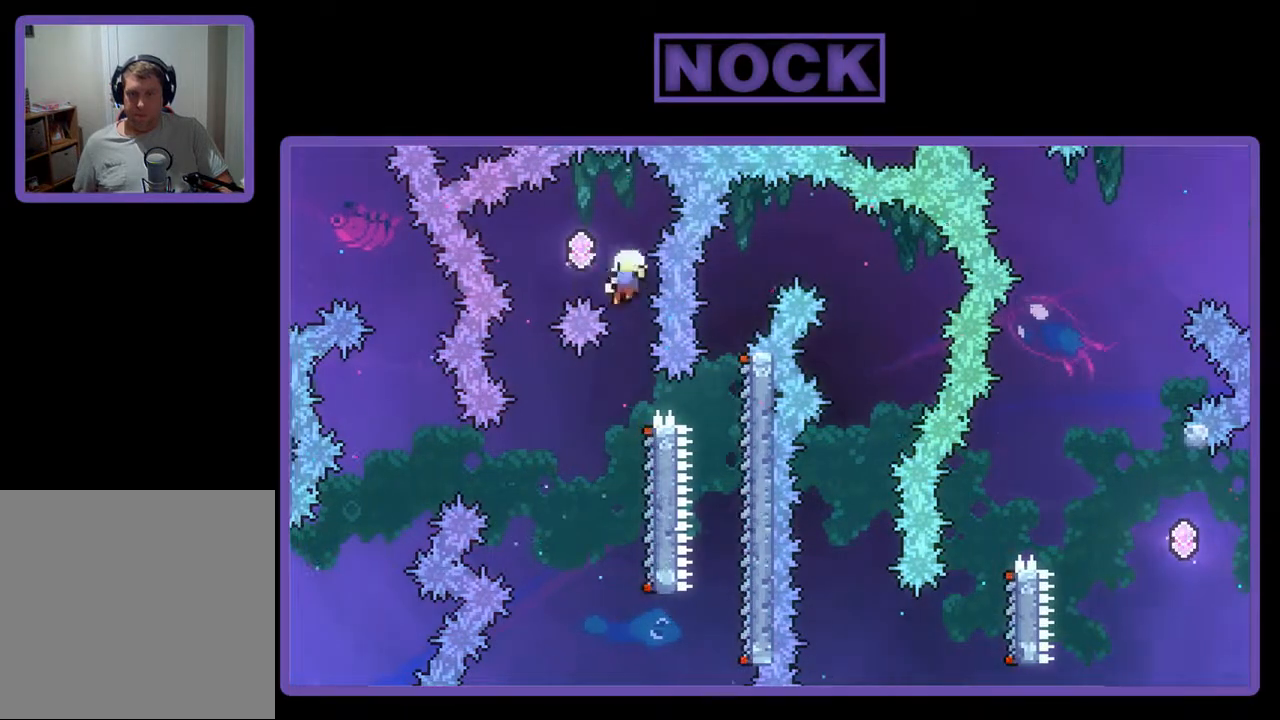
{"buttons": [], "events": [[33, "DPAD_UP", "up"], [100, "CROSS", "up"], [100, "DPAD_LEFT", "up"], [200, "R2", "up"]]}
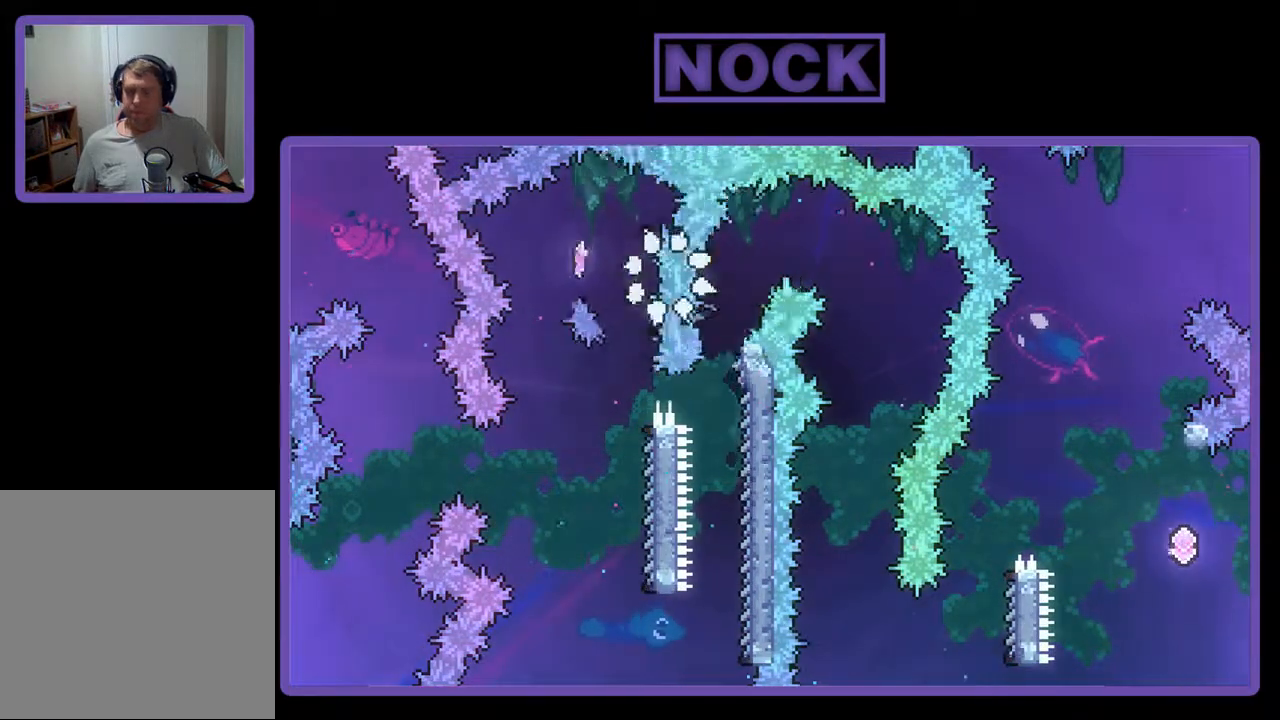
{"buttons": [], "events": []}
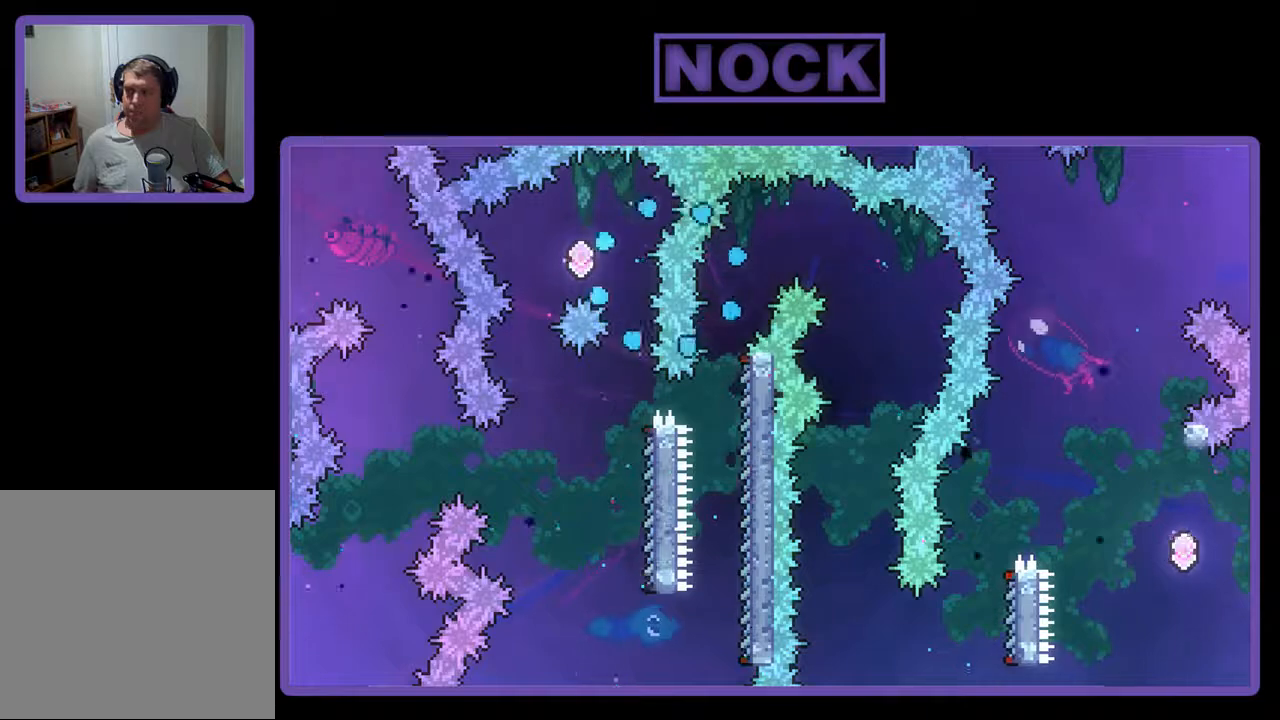
{"buttons": ["R2"], "events": [[200, "R2", "down"]]}